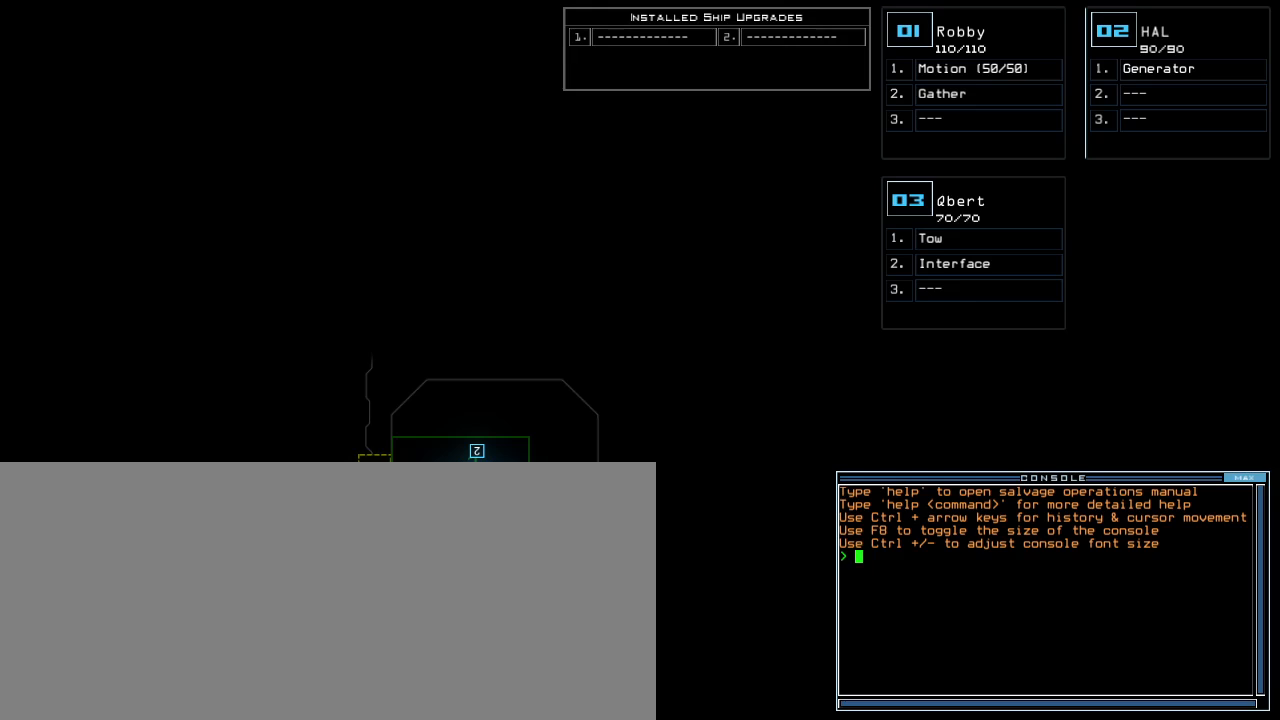
Gameplay with keyboard; each line is a JSON object with the keys held at the frame after it. "events" lists presses ("down") and releases ("up") of ".", "0", "1", "2", "3", "4", "5", "6", "7", "8", "9", "a", "b", "backspace", "c", "caps_lock", "comma", "ctrl_l", "ctrl_r", "d", "down", "e", "equals", "escape", "f", "g", "h", "i", "j", "k", "l", "left", "m", "minus", "n", "o", "p", "q", "quote", "r", "return", "right", "s", "semicolon", "shift_l", "shift_r", "space", "t", "tab", "tilde", "u", "up", "v", "w", "x", "y" and "z" between this image and that frame as [ms after this image, input, new state], when the widget could be followed in between. No other keys are recorded. Mouse input is not recorded.
{"keys": [], "events": []}
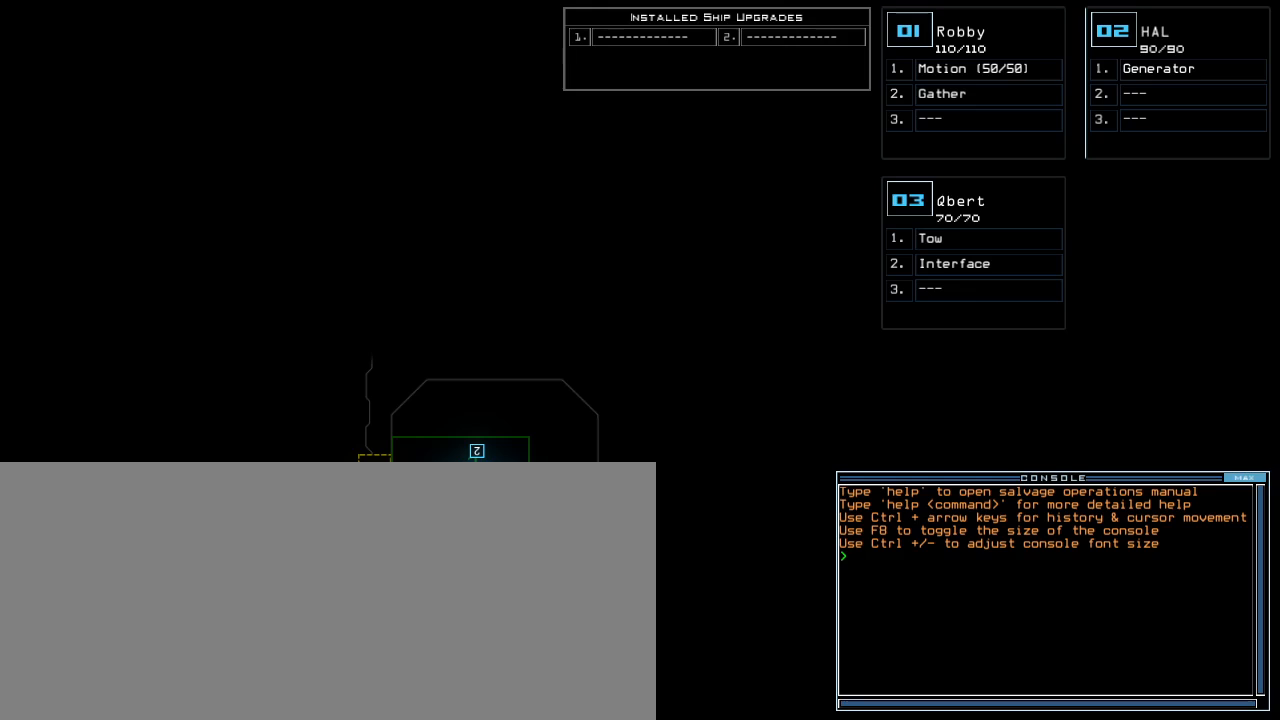
{"keys": [], "events": []}
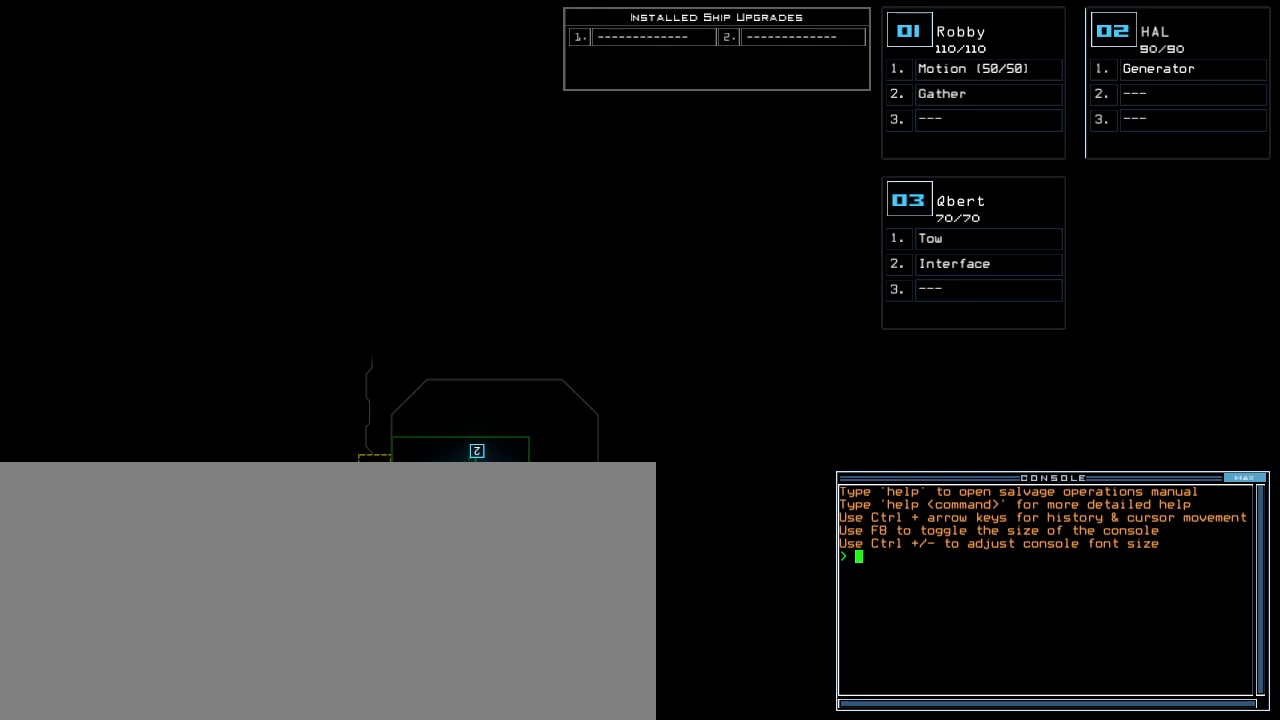
{"keys": [], "events": []}
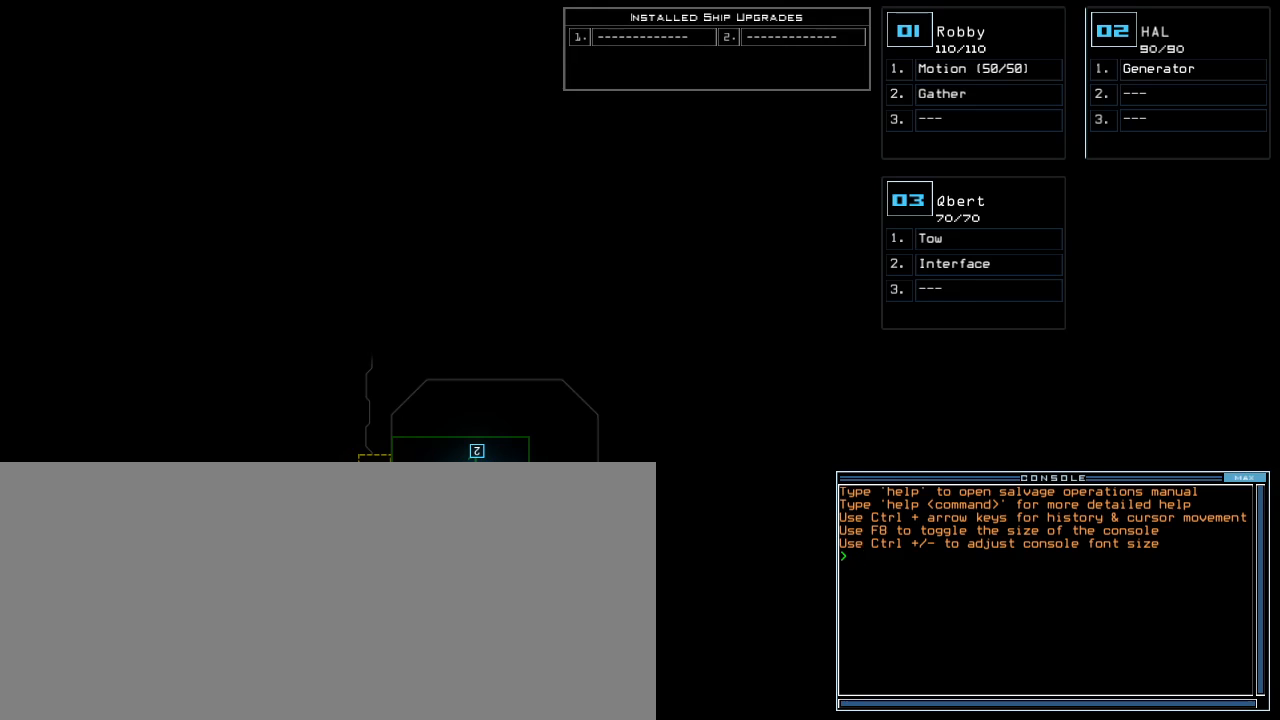
{"keys": ["left"], "events": [[20, "left", "down"]]}
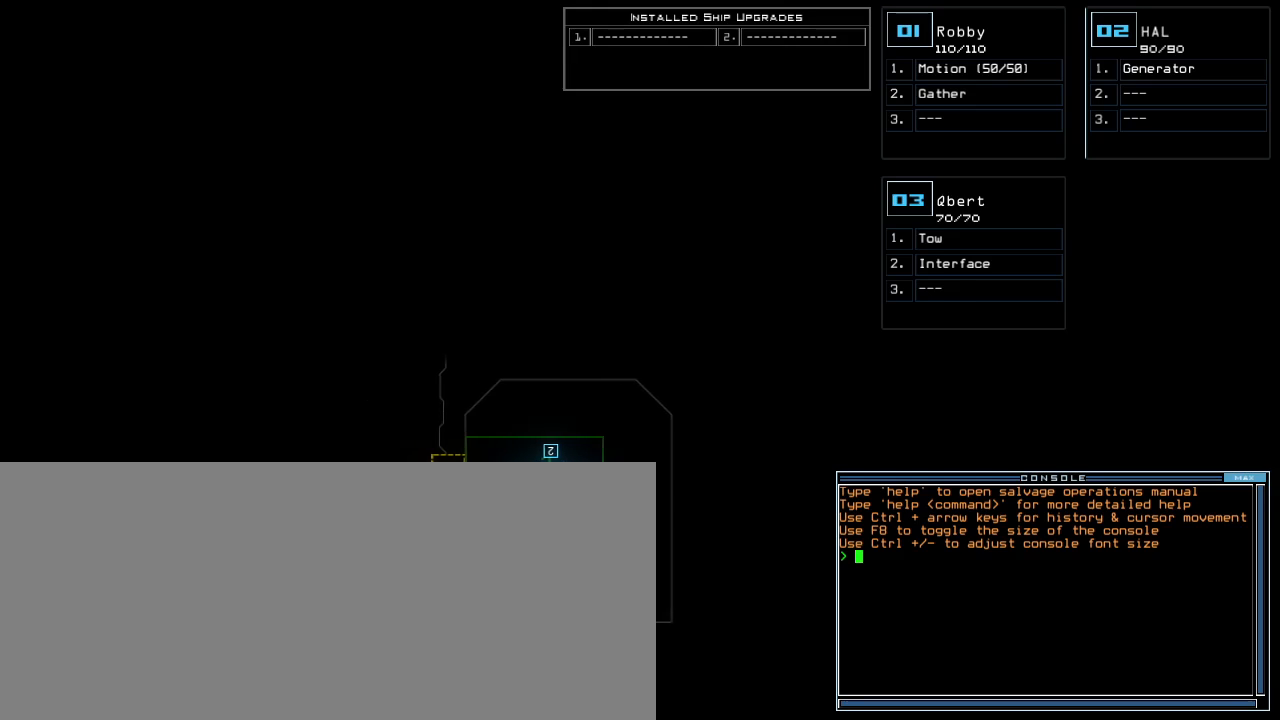
{"keys": ["left"], "events": []}
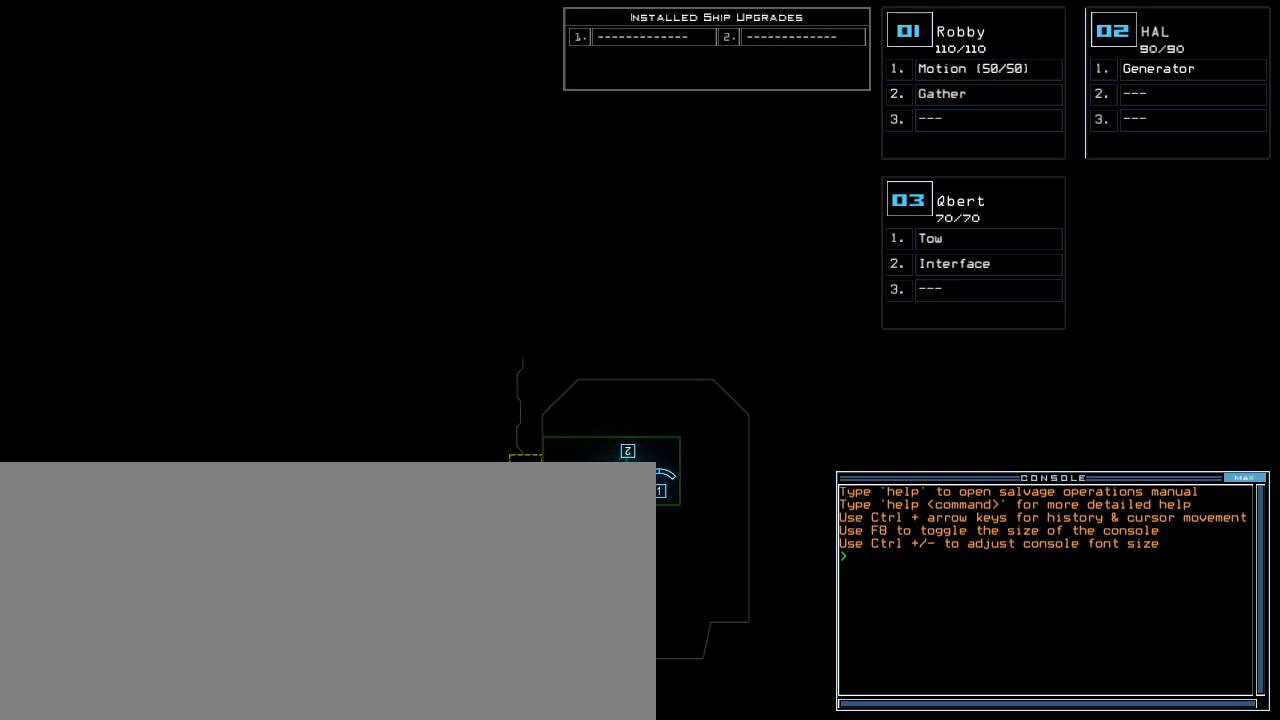
{"keys": ["left"], "events": []}
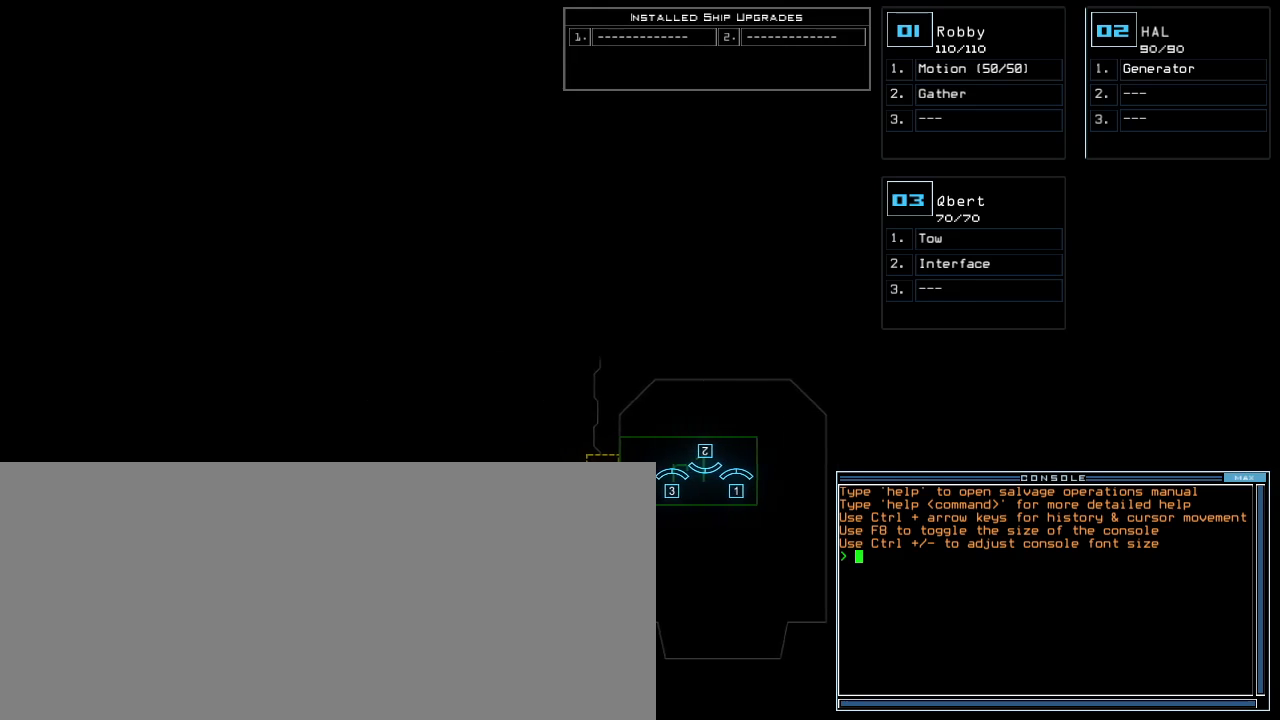
{"keys": [], "events": [[300, "left", "up"], [320, "down", "down"], [480, "down", "up"]]}
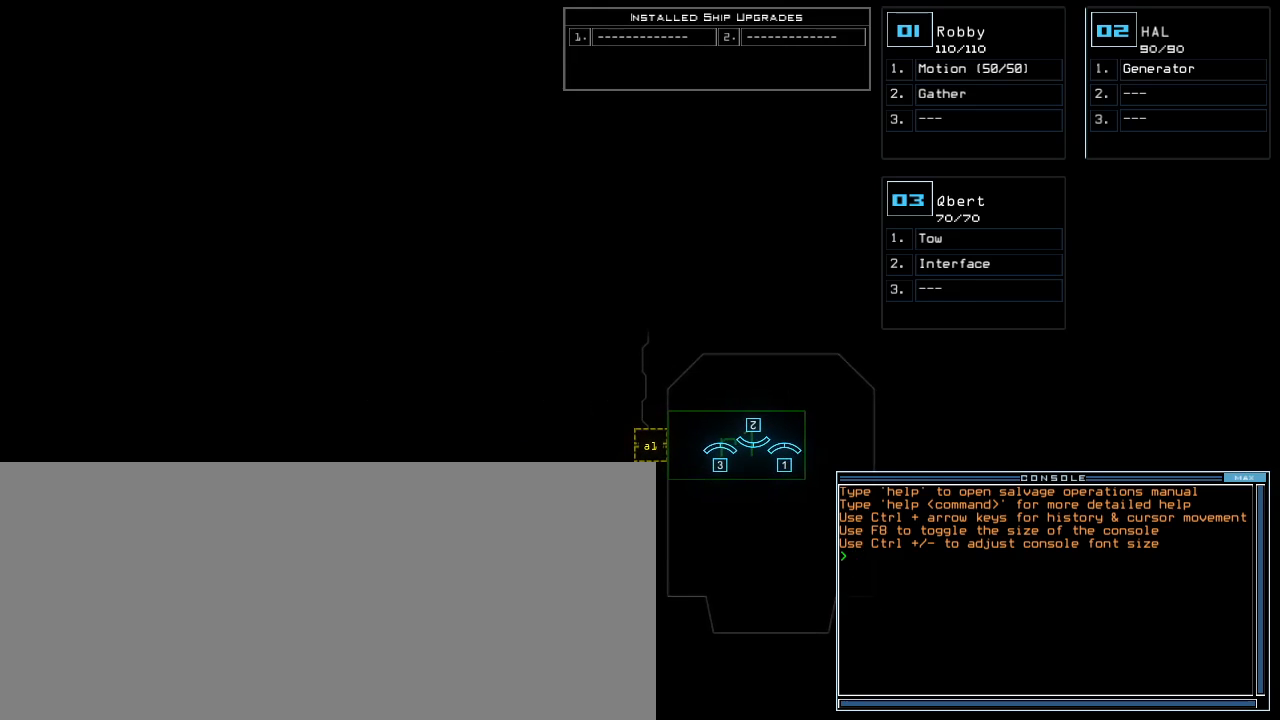
{"keys": [], "events": [[60, "left", "down"], [160, "left", "up"], [420, "right", "down"], [500, "right", "up"]]}
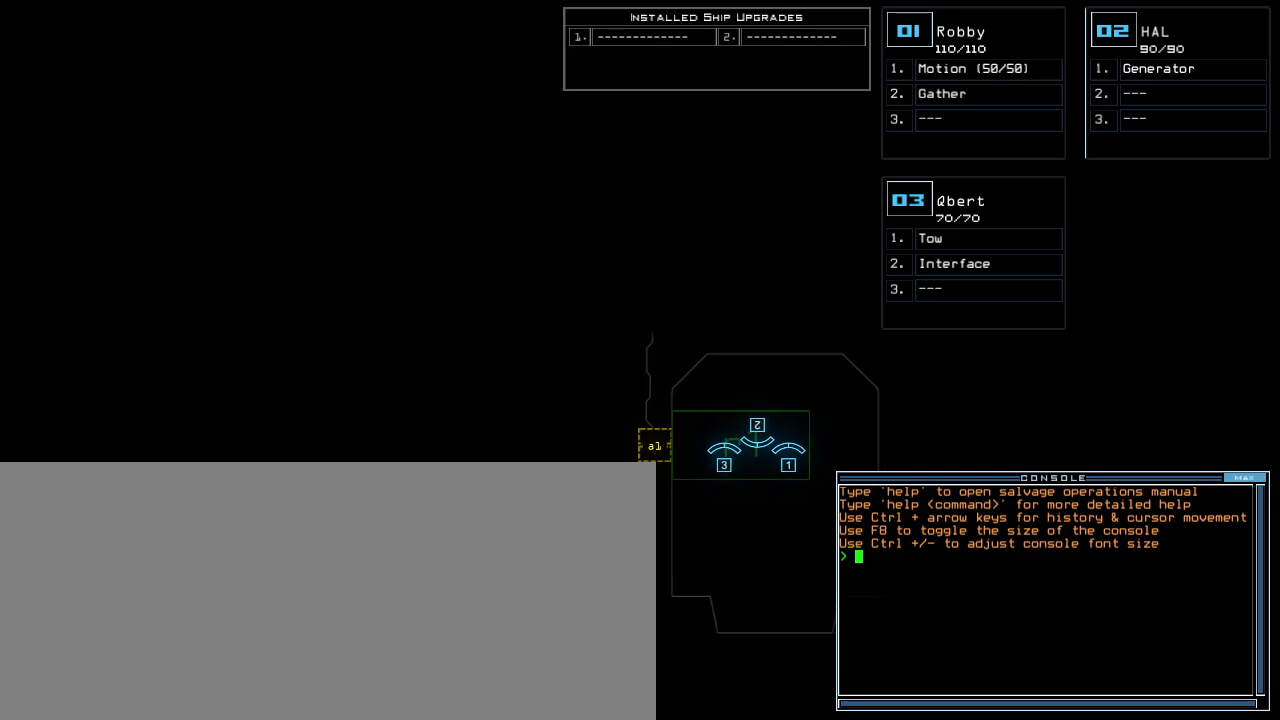
{"keys": [], "events": [[180, "up", "down"], [260, "up", "up"]]}
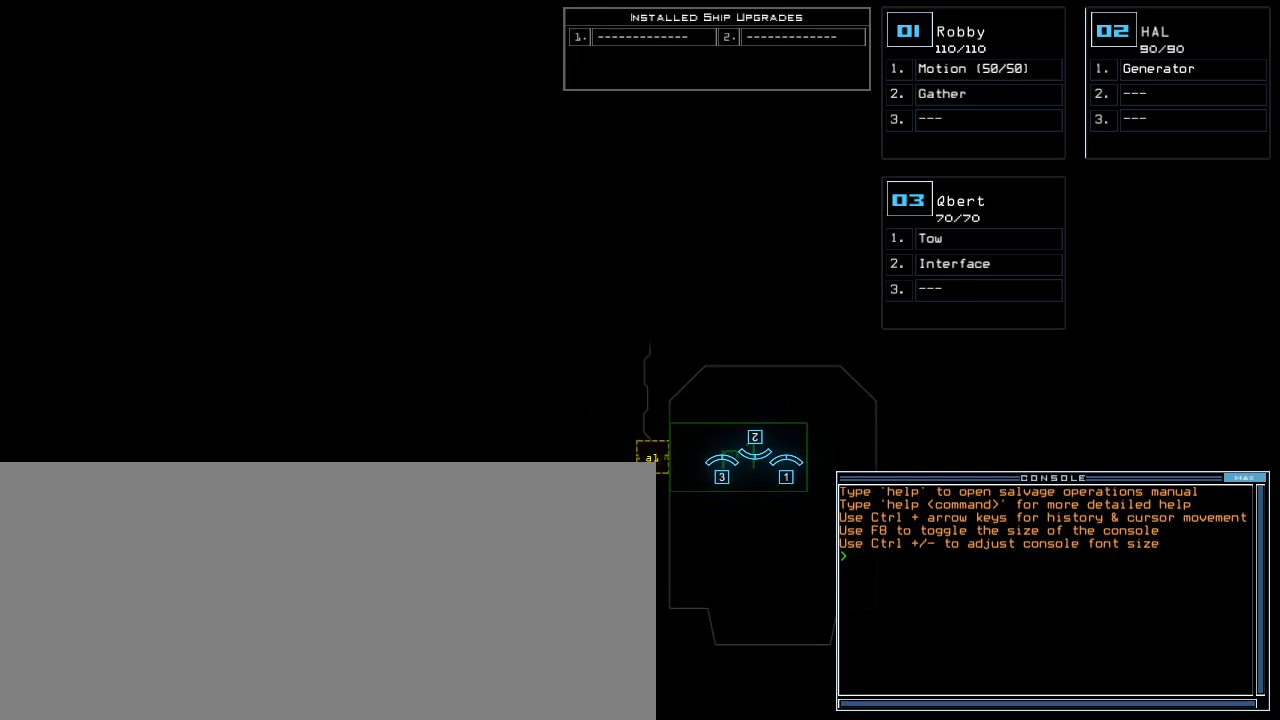
{"keys": ["a", "space"], "events": [[360, "r", "down"], [400, "e", "down"], [460, "a", "down"], [460, "r", "up"], [480, "e", "up"], [500, "space", "down"]]}
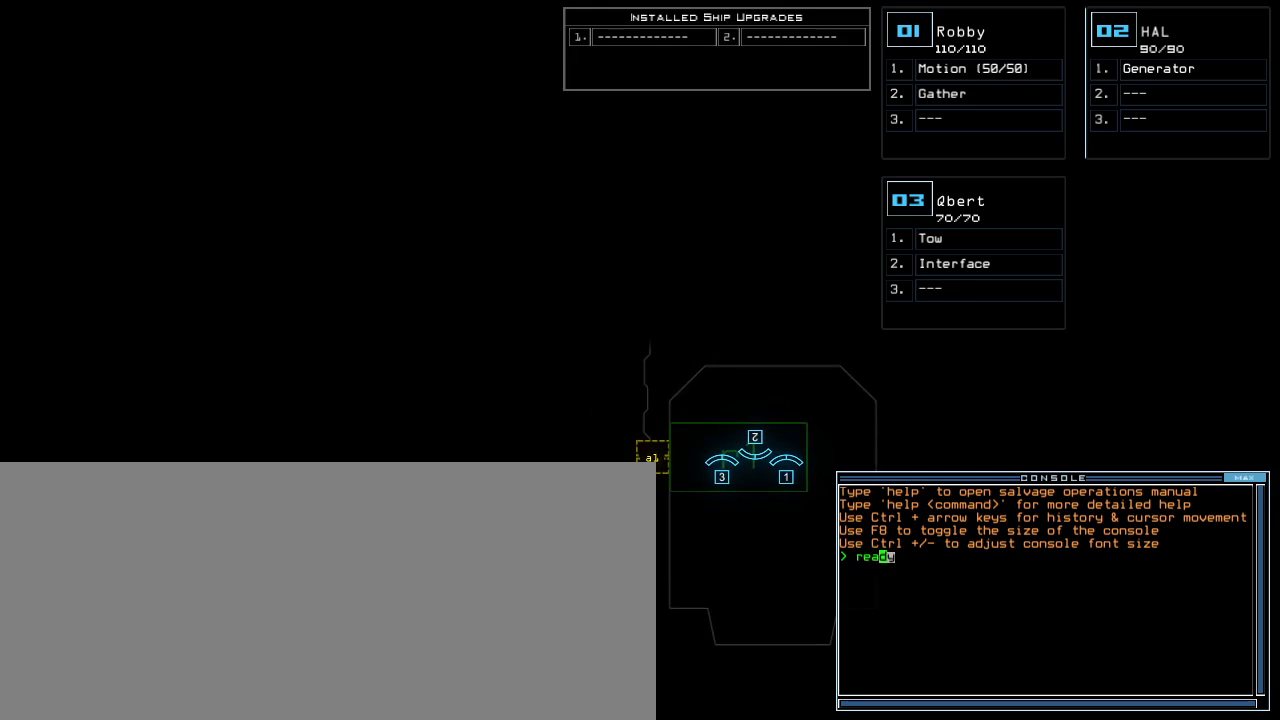
{"keys": [], "events": [[60, "a", "up"], [80, "space", "up"], [240, "3", "down"], [300, "3", "up"]]}
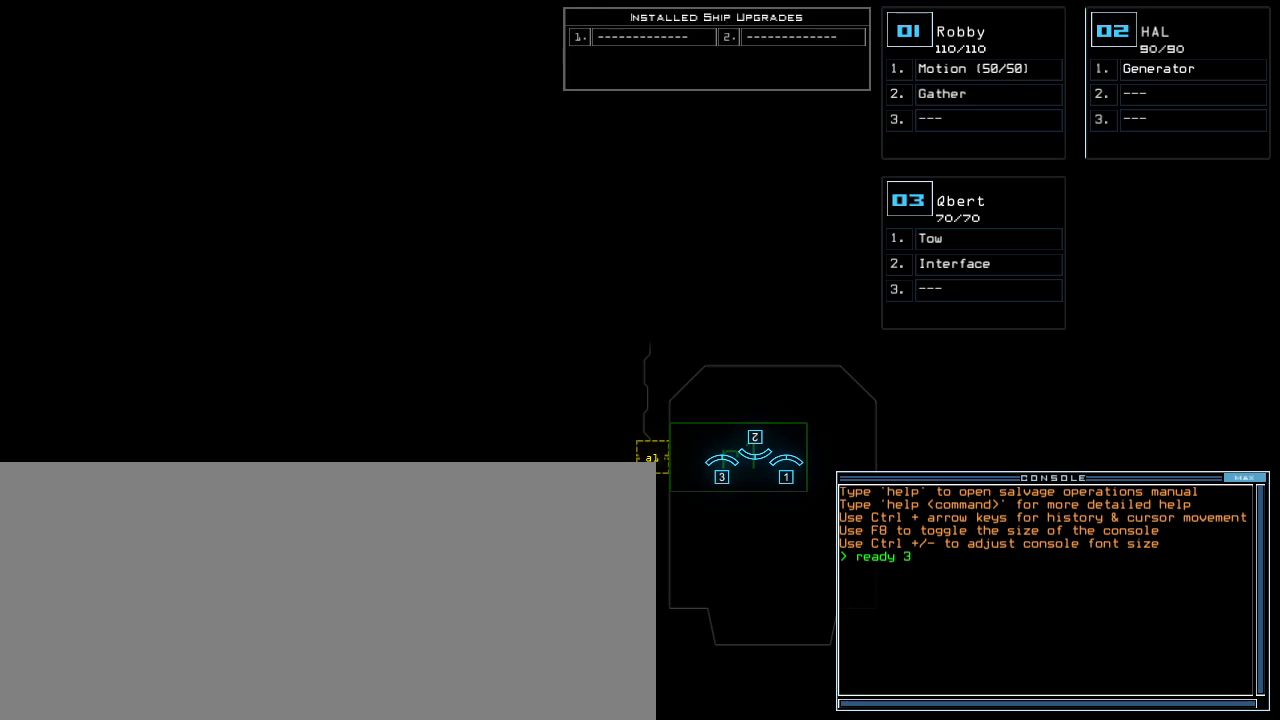
{"keys": [], "events": [[140, "semicolon", "down"], [200, "semicolon", "up"]]}
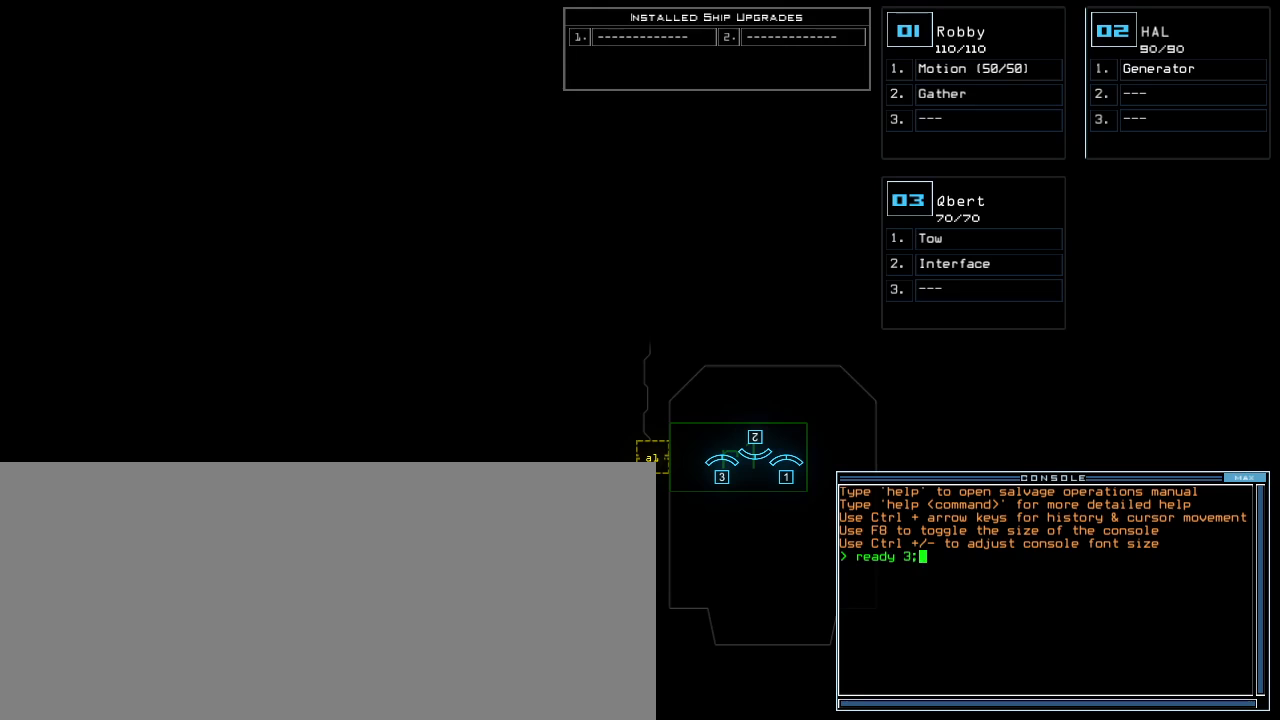
{"keys": [], "events": [[100, "s", "down"], [160, "e", "down"], [220, "s", "up"], [240, "t", "down"], [280, "e", "up"], [320, "space", "down"], [320, "t", "up"], [400, "space", "up"]]}
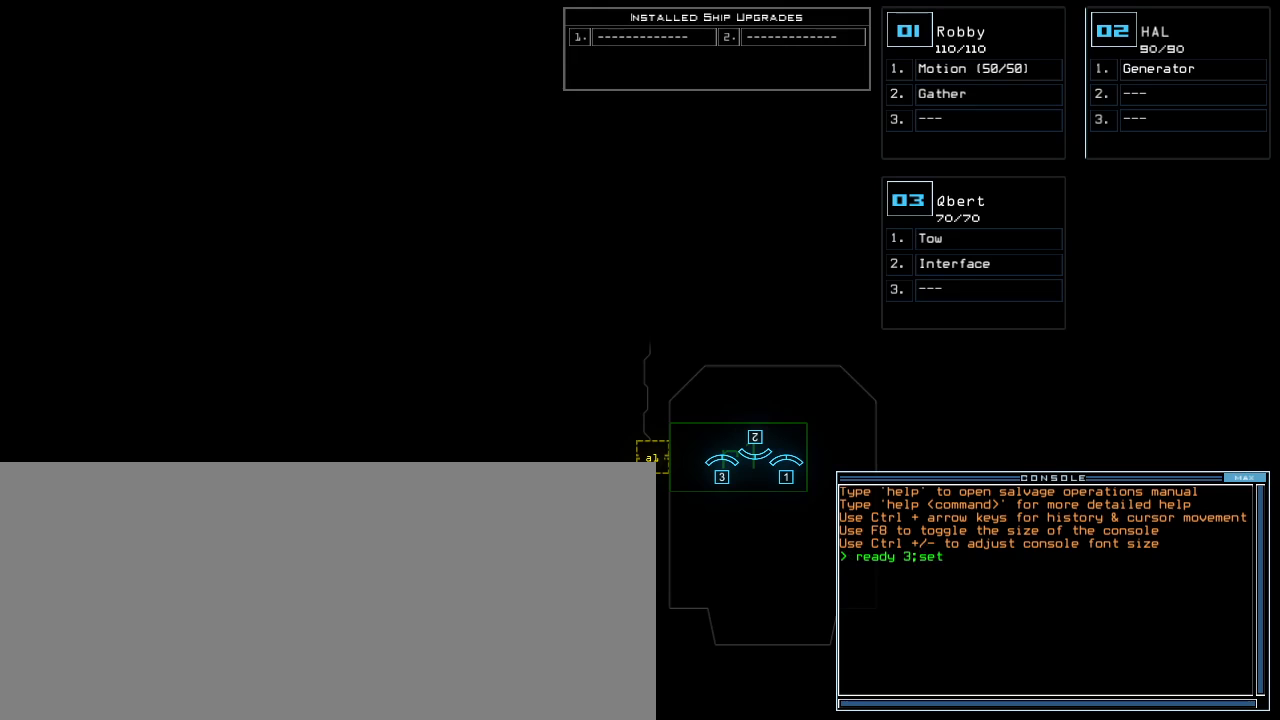
{"keys": [], "events": [[80, "2", "down"], [140, "2", "up"], [160, "semicolon", "down"], [240, "semicolon", "up"]]}
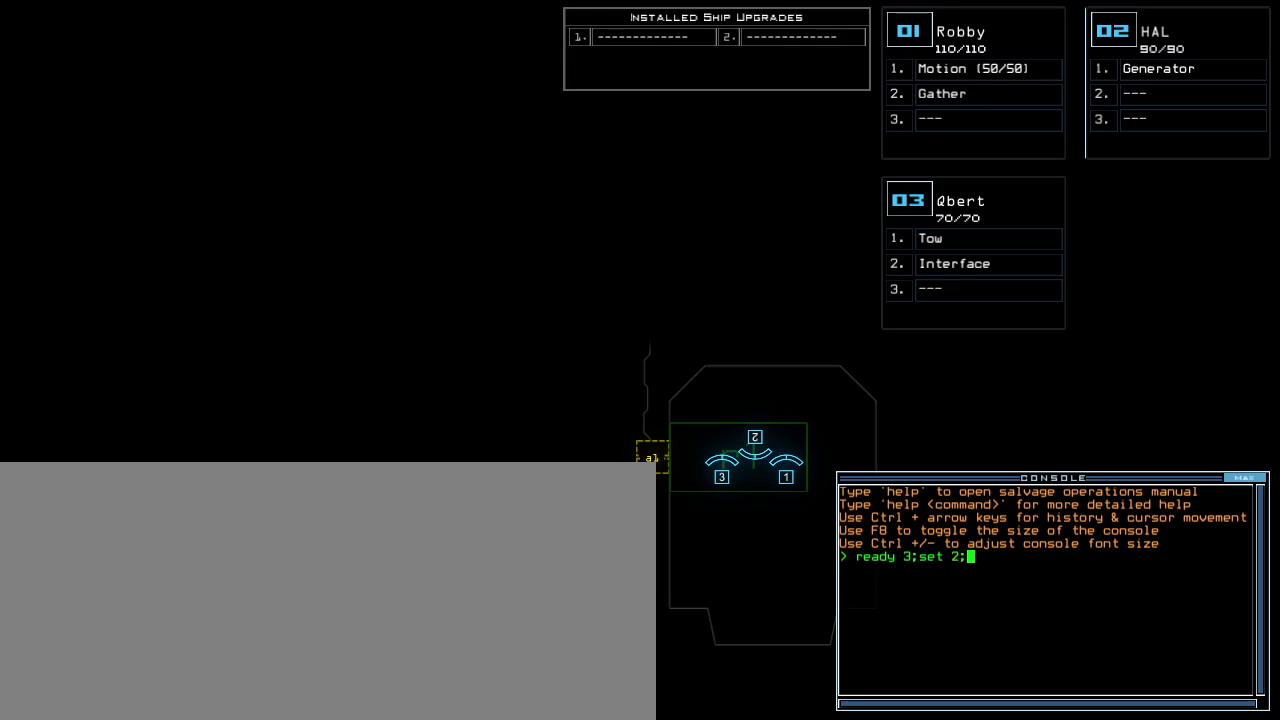
{"keys": [], "events": [[180, "s", "down"], [280, "s", "up"], [300, "t", "down"], [360, "a", "down"], [360, "t", "up"], [440, "a", "up"]]}
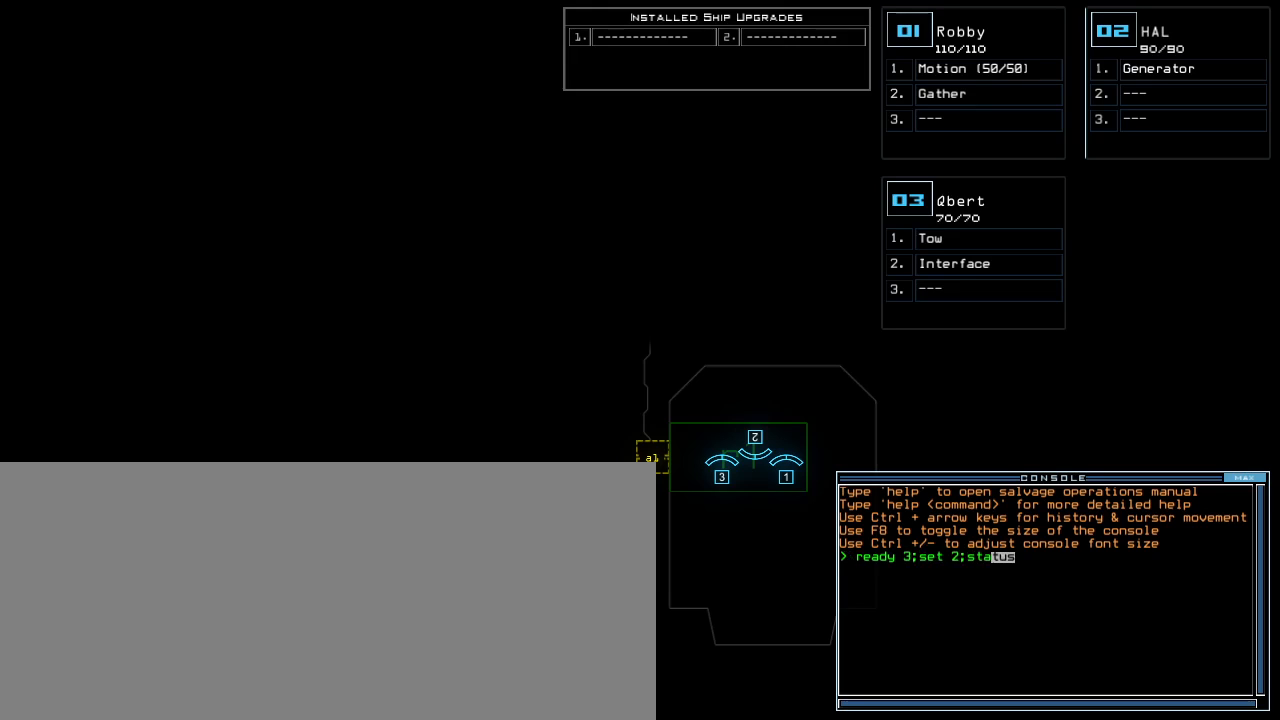
{"keys": [], "events": []}
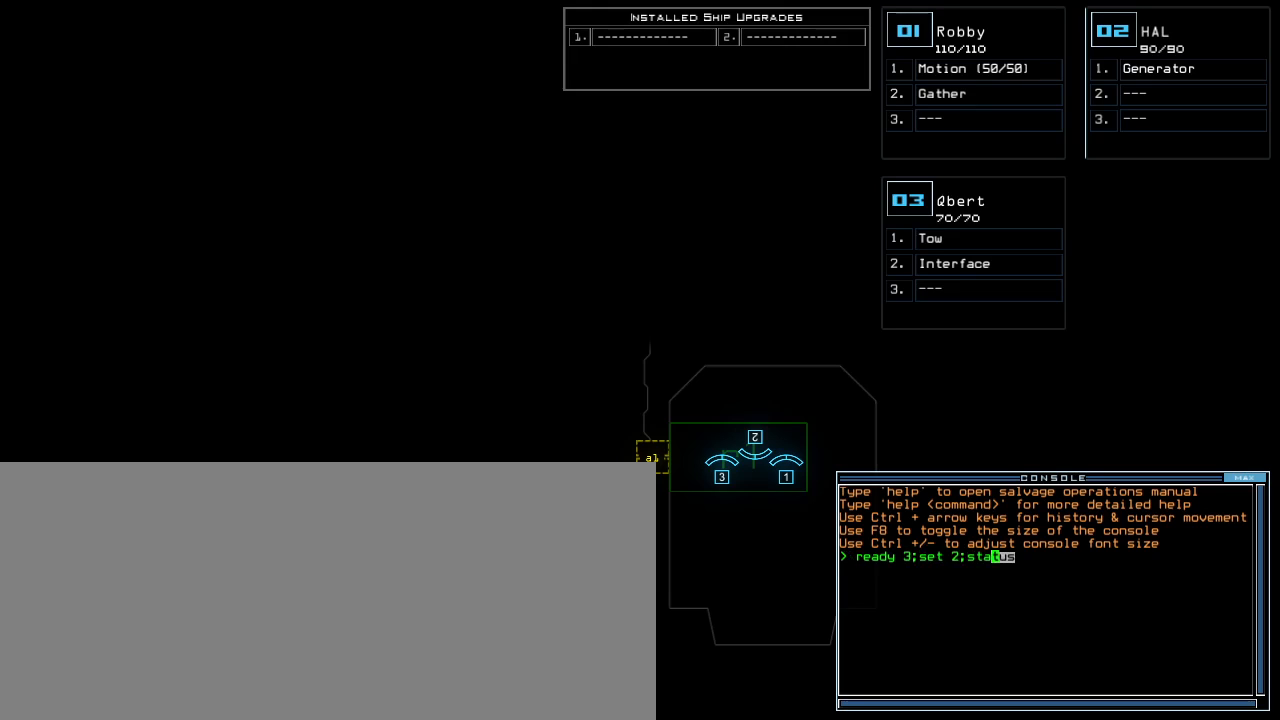
{"keys": [], "events": []}
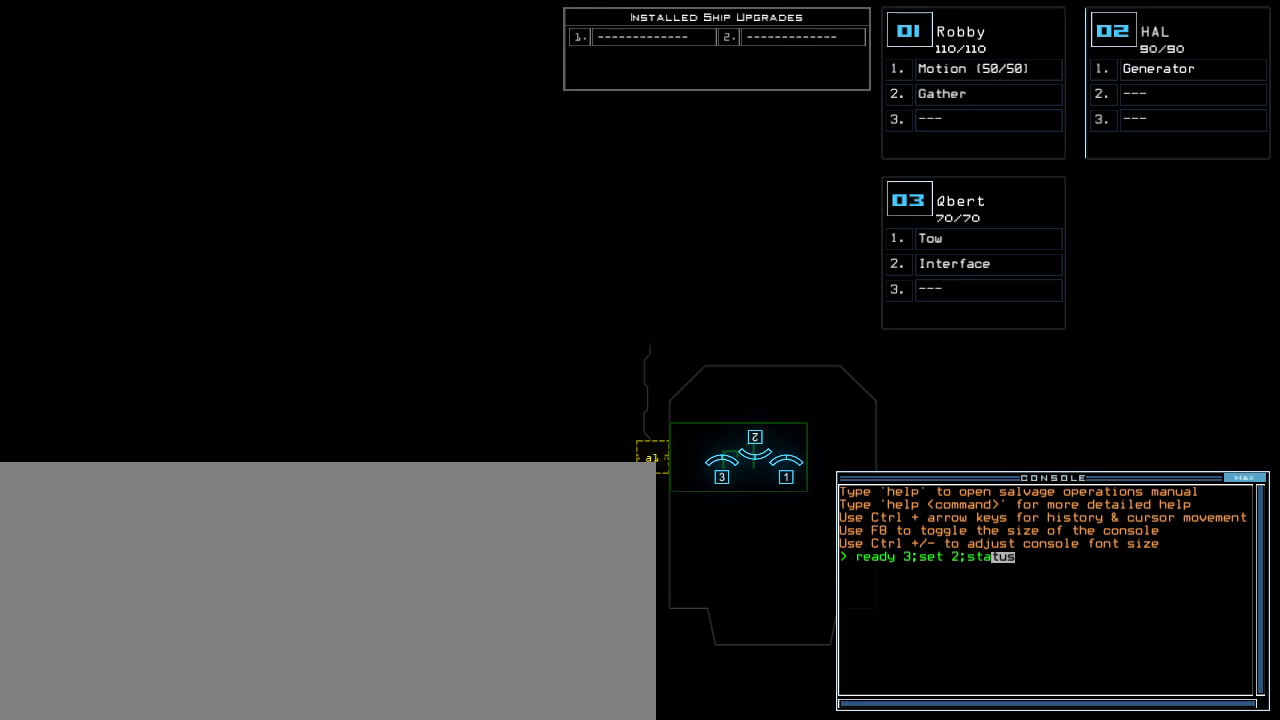
{"keys": [], "events": []}
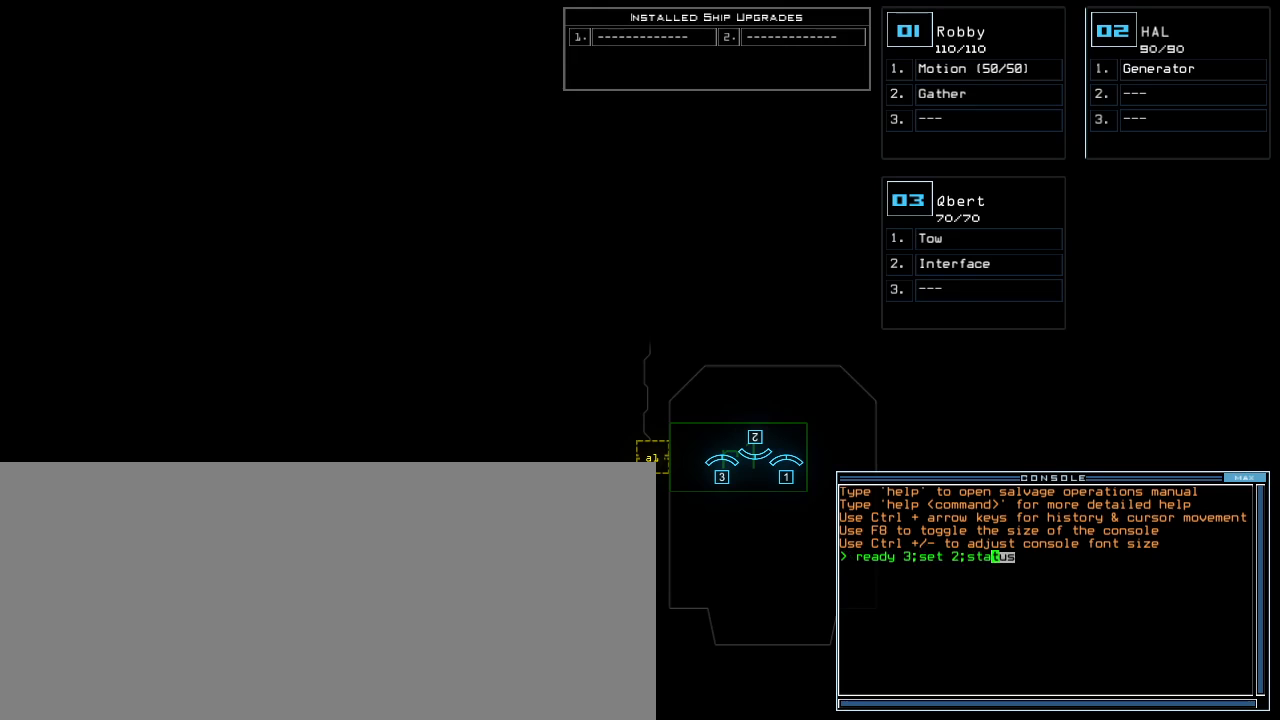
{"keys": [], "events": [[260, "return", "down"], [360, "return", "up"]]}